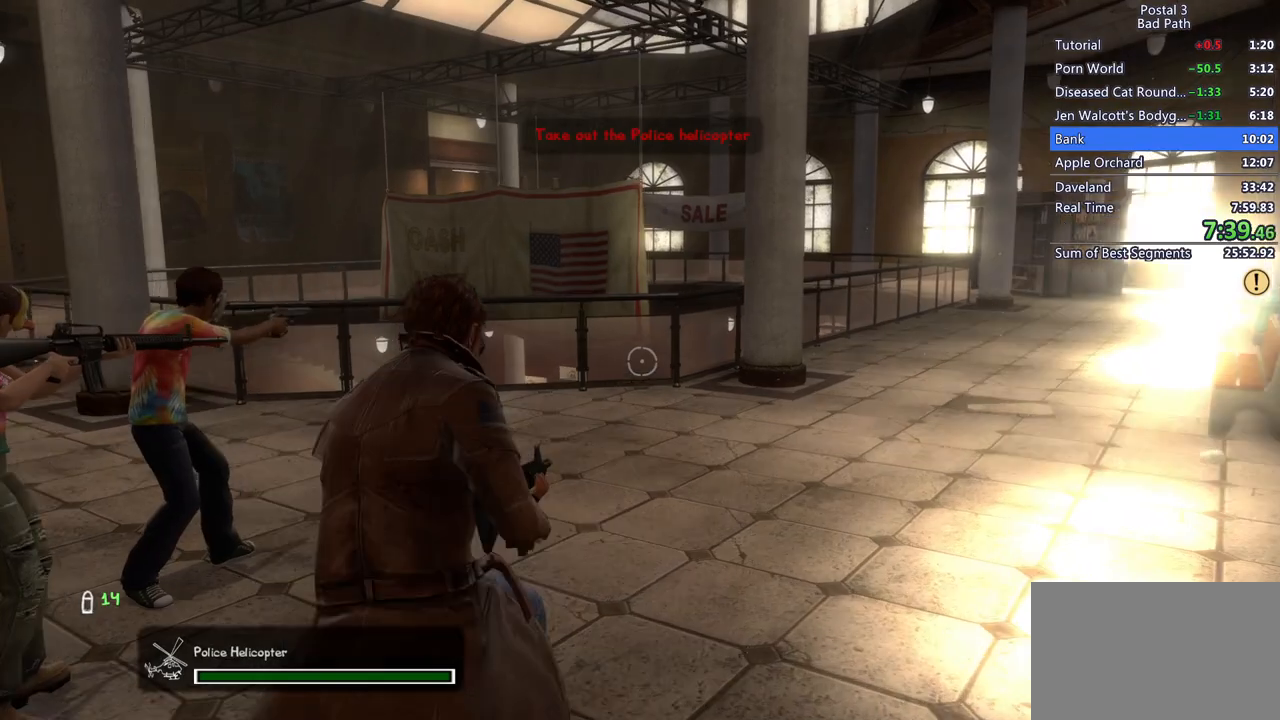
Gameplay with keyboard and mouse; each line is a JSON object with the keys and mouse buttons held at the frame after it. "events" lists presses ("down") and releases ("up") of "1", "2", "3", "a", "alt", "c", "ctrl", "d", "e", "f", "q", "ql", "qs", "r", "s", "shift", "space", "tab", "v", "w", "x", "z", "mouse_left", "mouse_wheel", "mouse_right", "mouse_mb4" and "mouse_mb5" between this image and that frame as [ms after this image, input, new state], when the widget could be followed in between. "mouse_left", "mouse_wheel", "mouse_right", "mouse_mb4", "mouse_mb5" = the "left", "wheel", "right", "mb4", "mb5" buttons of the "mouse" list. No other keys are recorded. "wheel" means that the mouse wheel is clicked or scrolled. Mouse movement is not recorded. Key names are as the overlay labels them; some are game actions (e.g. jump) rather than physical keys.
{"keys": ["w"], "mouse": [], "events": []}
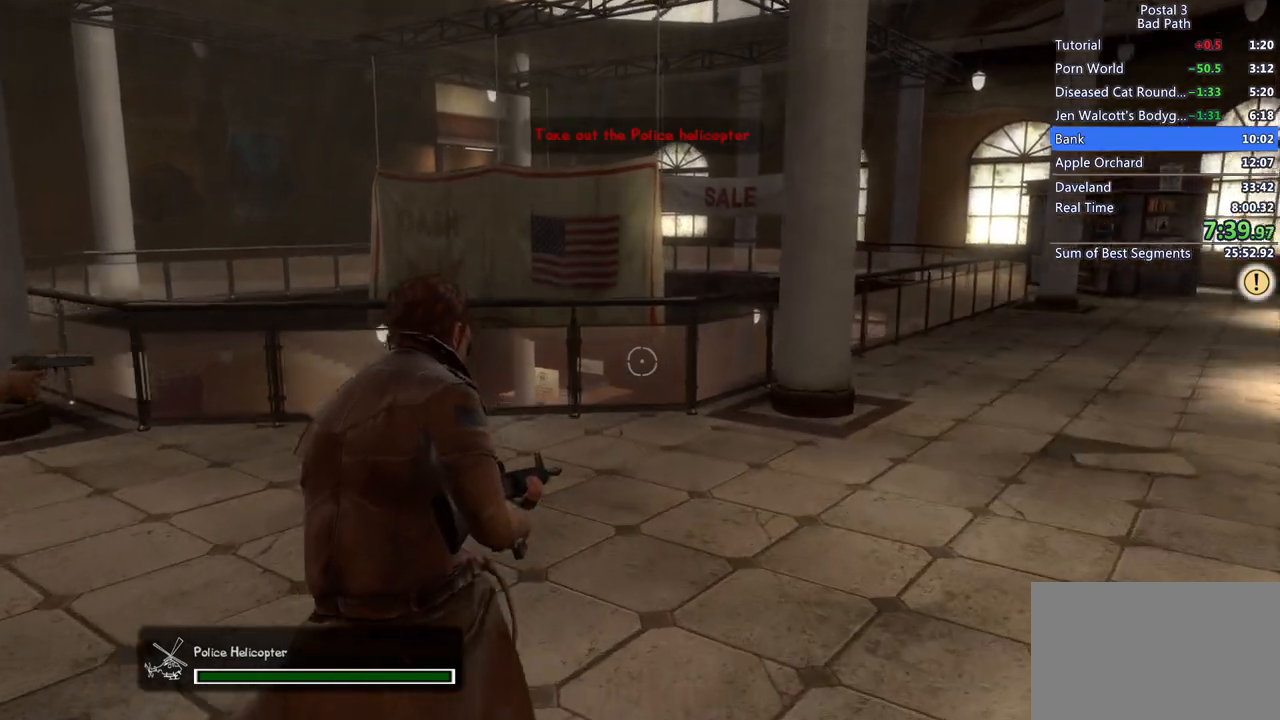
{"keys": ["a"], "mouse": [], "events": [[83, "q", "down"], [83, "qs", "down"], [167, "q", "up"], [167, "qs", "up"], [250, "a", "down"], [483, "w", "up"]]}
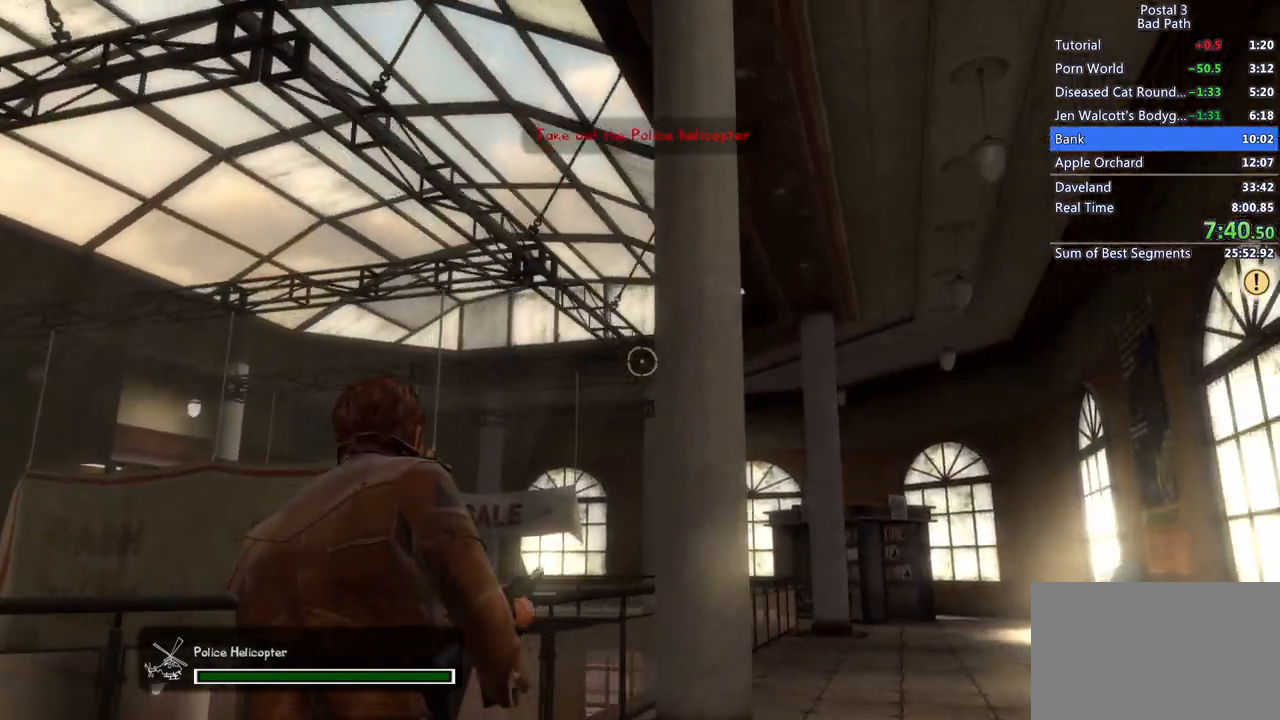
{"keys": ["a"], "mouse": [], "events": [[217, "w", "down"], [367, "w", "up"]]}
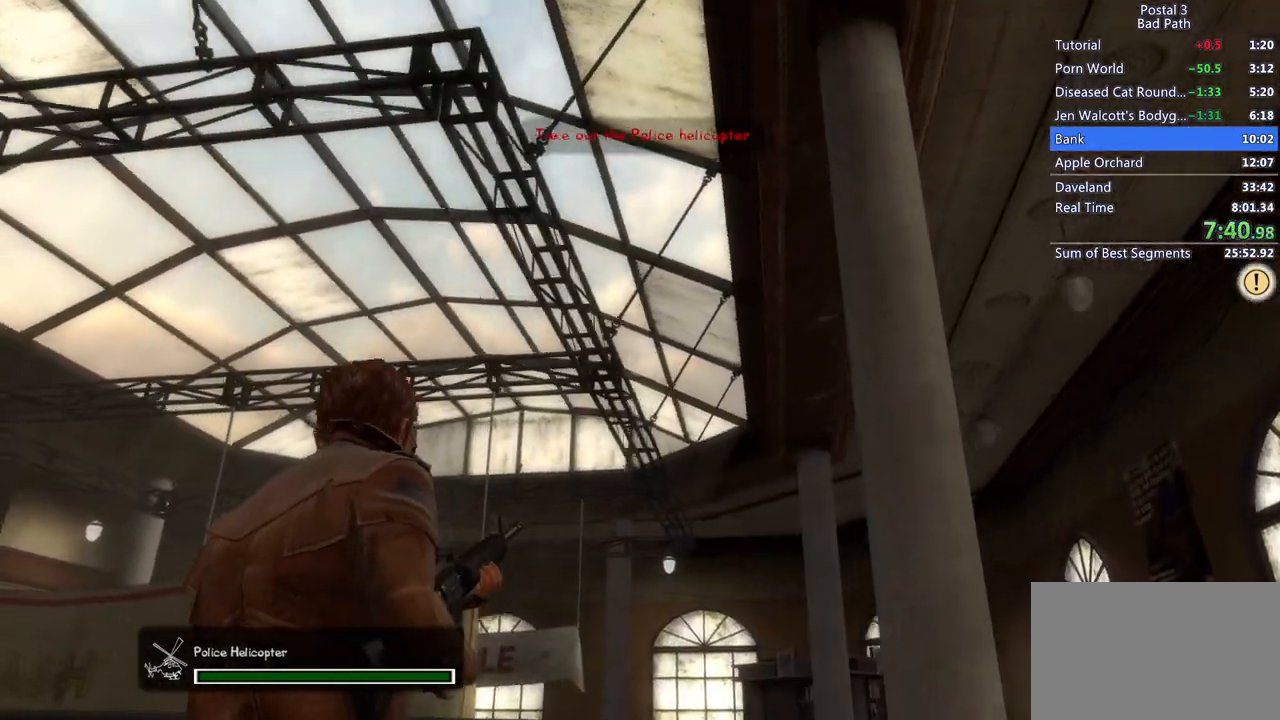
{"keys": ["a", "s"], "mouse": [], "events": [[100, "s", "down"]]}
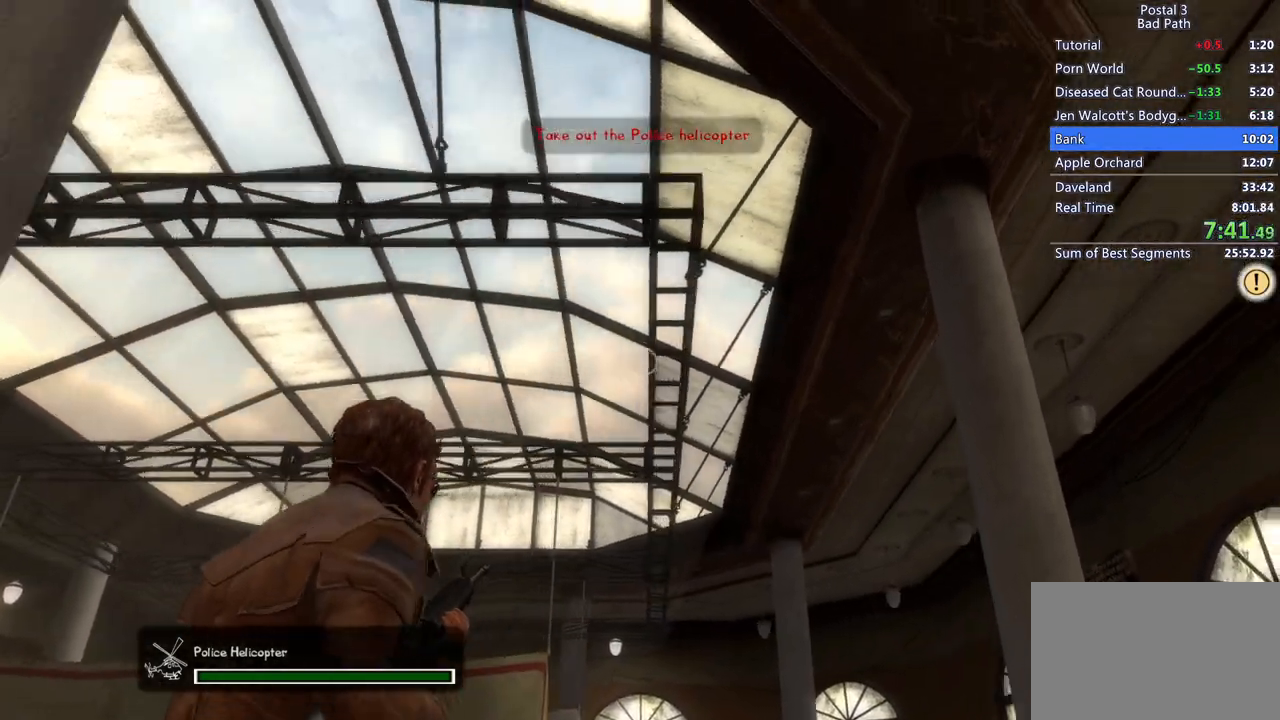
{"keys": ["a", "s"], "mouse": [], "events": [[400, "s", "up"], [500, "s", "down"]]}
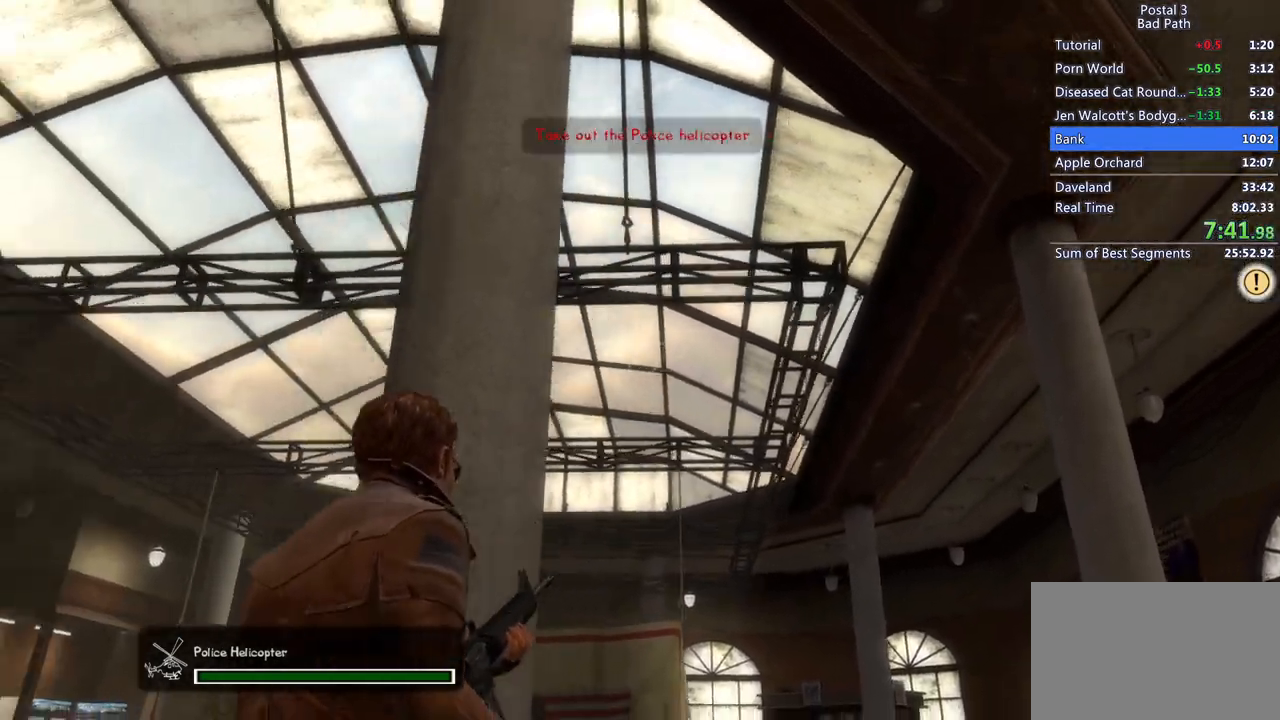
{"keys": ["a"], "mouse": [], "events": [[133, "s", "up"]]}
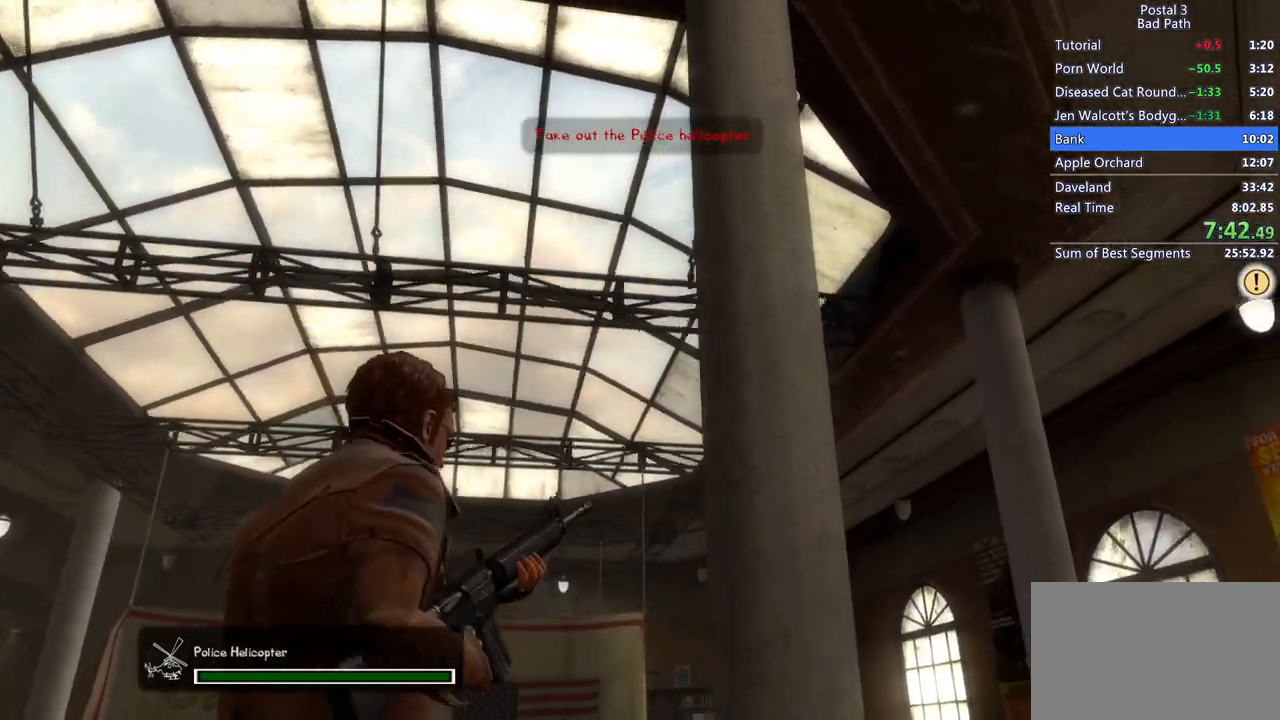
{"keys": ["a"], "mouse": [], "events": []}
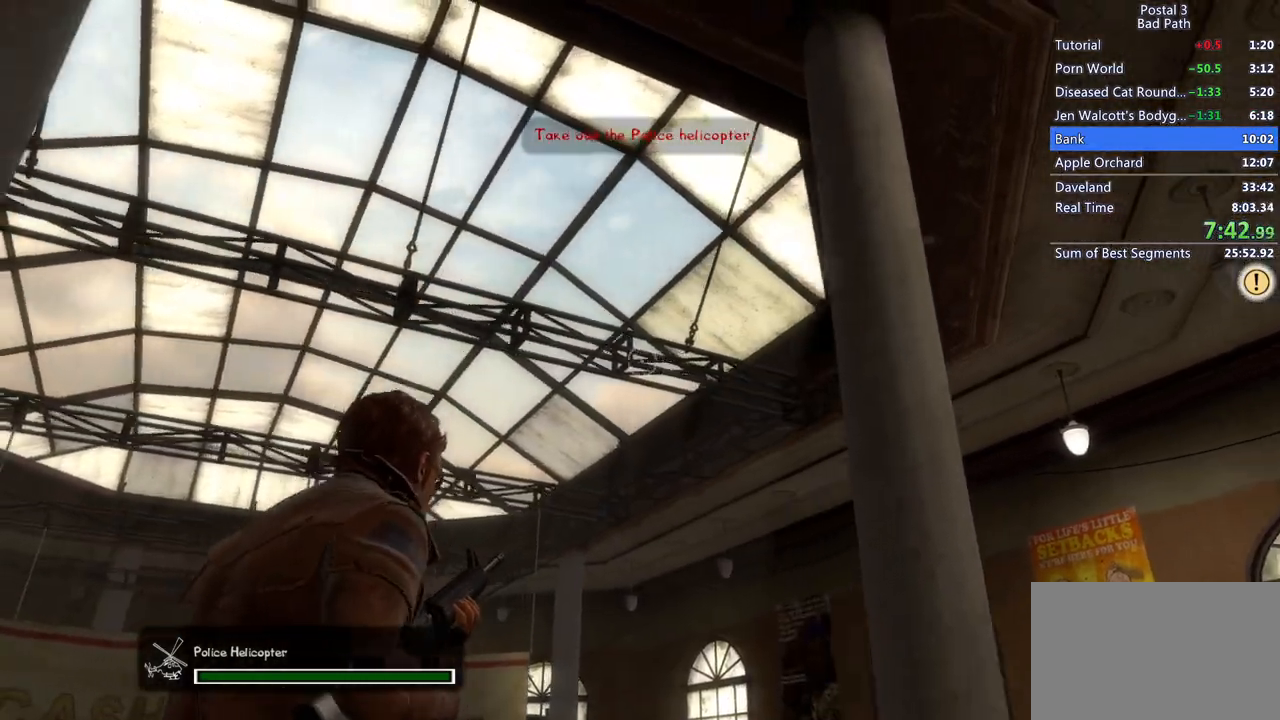
{"keys": ["a"], "mouse": [], "events": []}
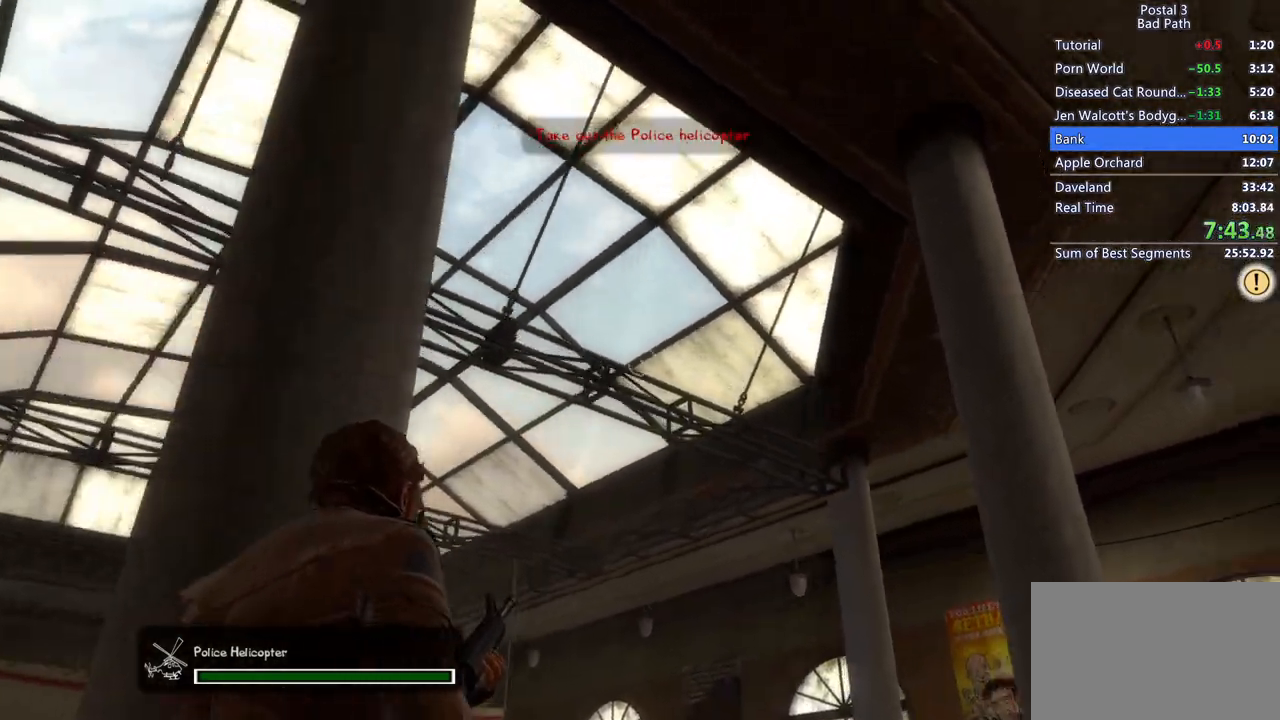
{"keys": ["a"], "mouse": [], "events": [[83, "mouse_left", "down"], [317, "mouse_left", "up"]]}
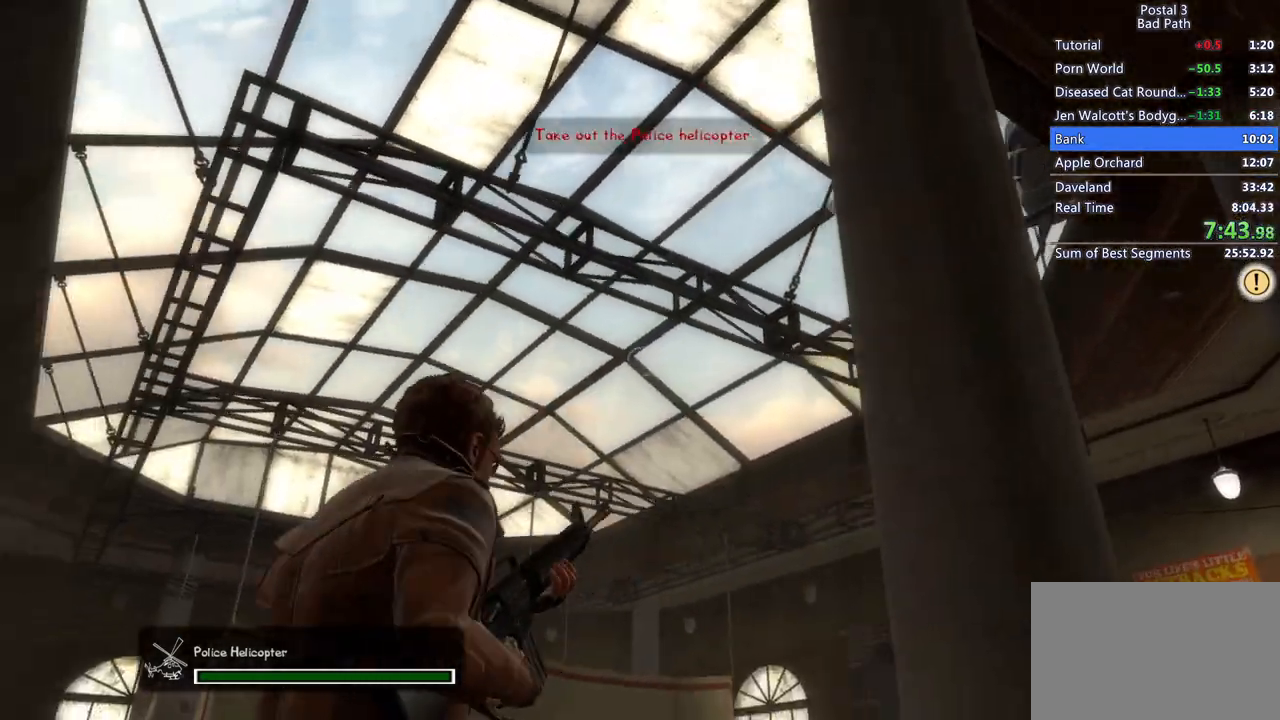
{"keys": [], "mouse": ["right"], "events": [[300, "mouse_right", "down"], [333, "a", "up"]]}
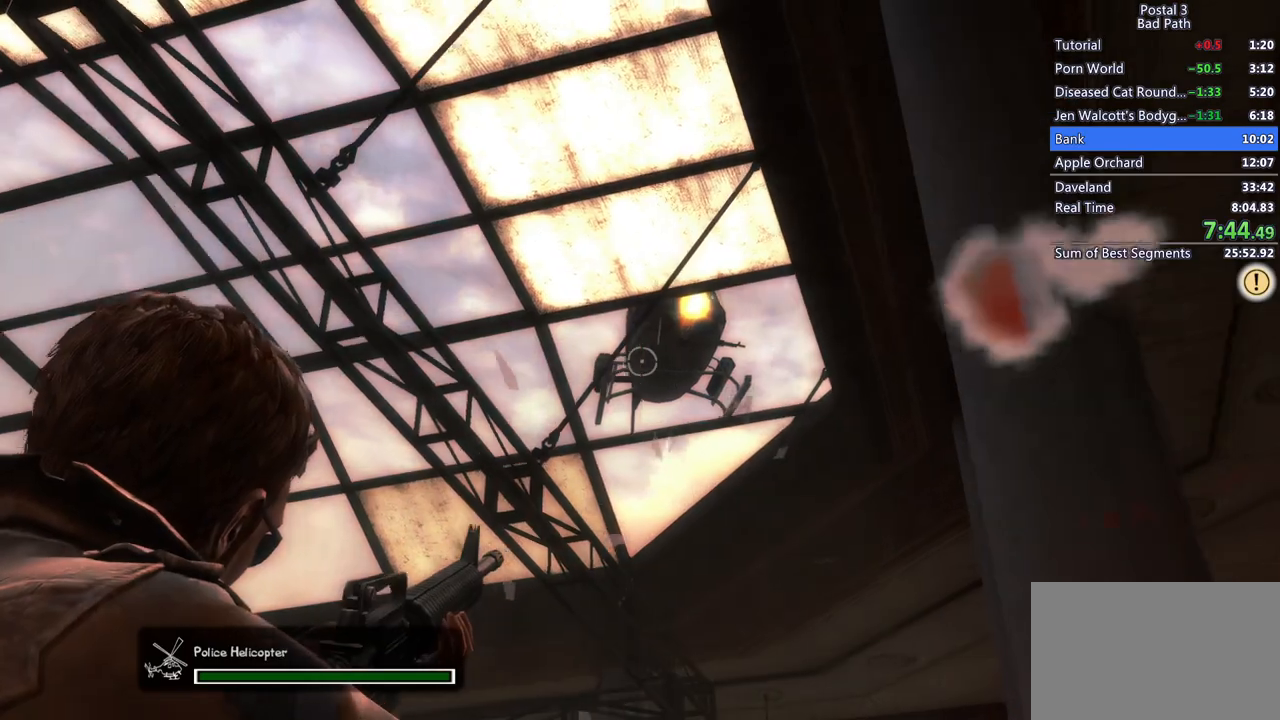
{"keys": ["w"], "mouse": ["left", "right"], "events": [[17, "w", "down"], [217, "mouse_left", "down"]]}
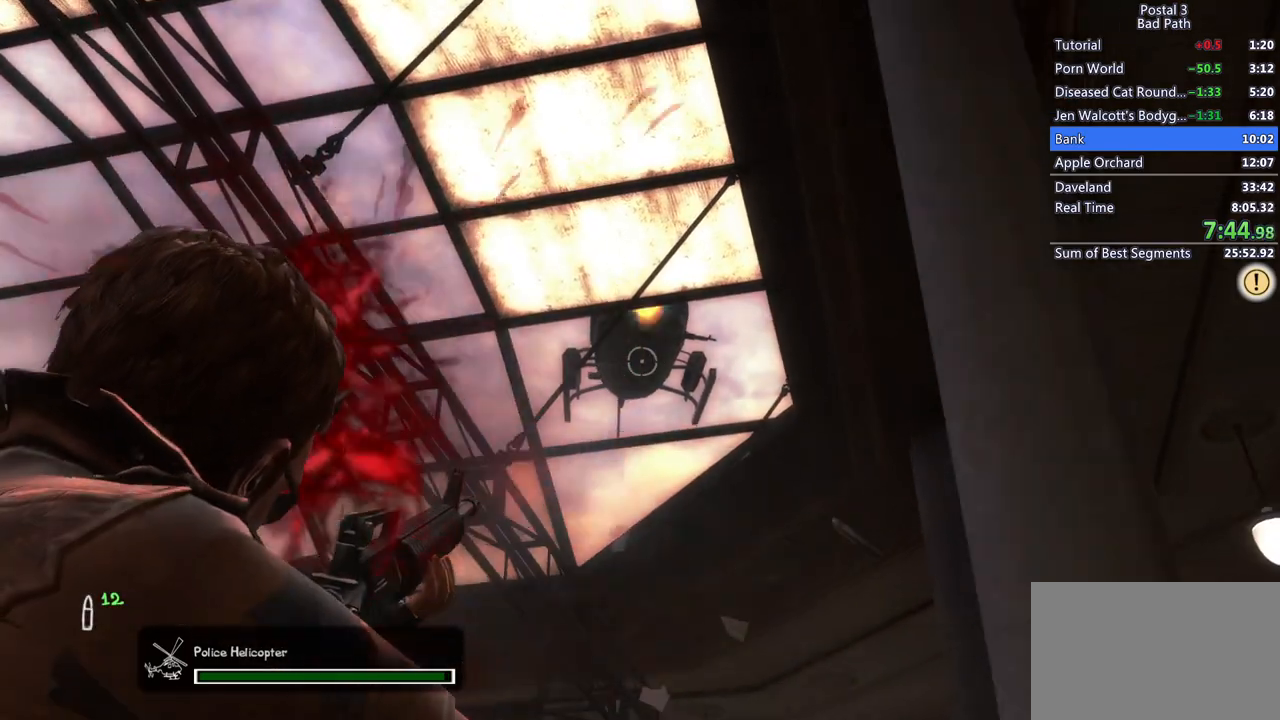
{"keys": ["d", "w"], "mouse": ["left", "right"], "events": [[500, "d", "down"]]}
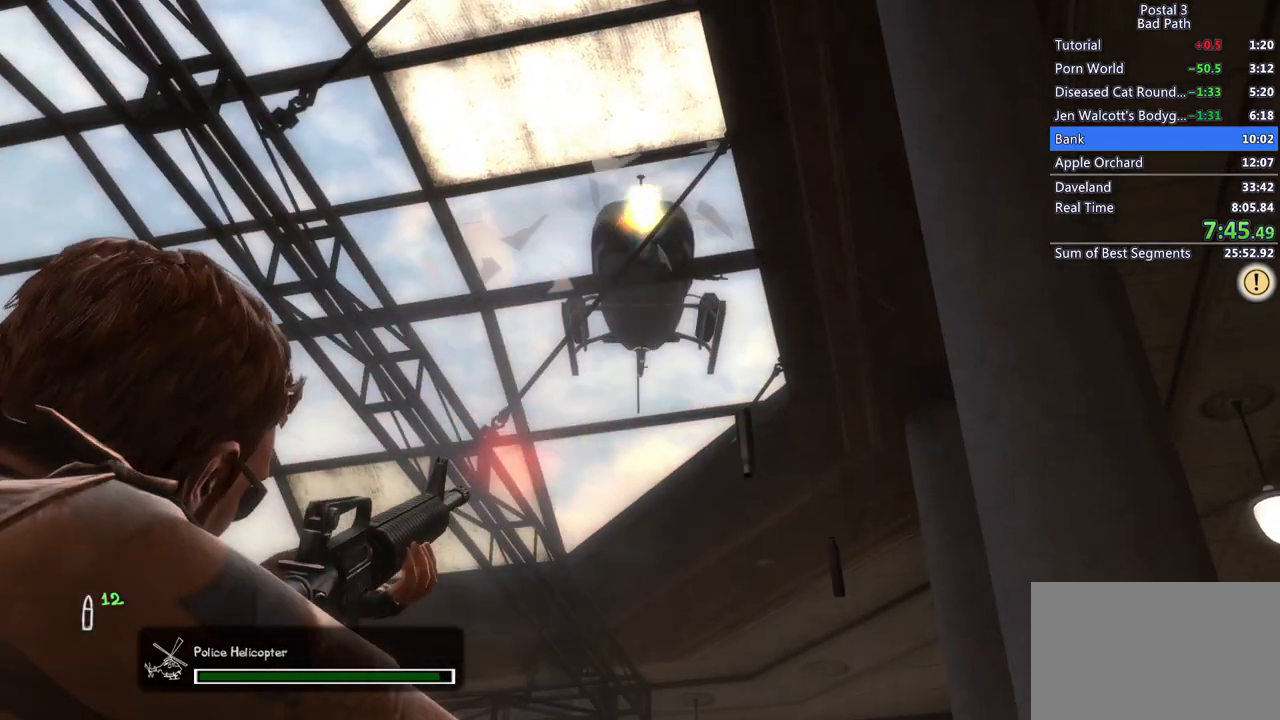
{"keys": [], "mouse": ["left", "right"], "events": [[183, "d", "up"], [283, "w", "up"]]}
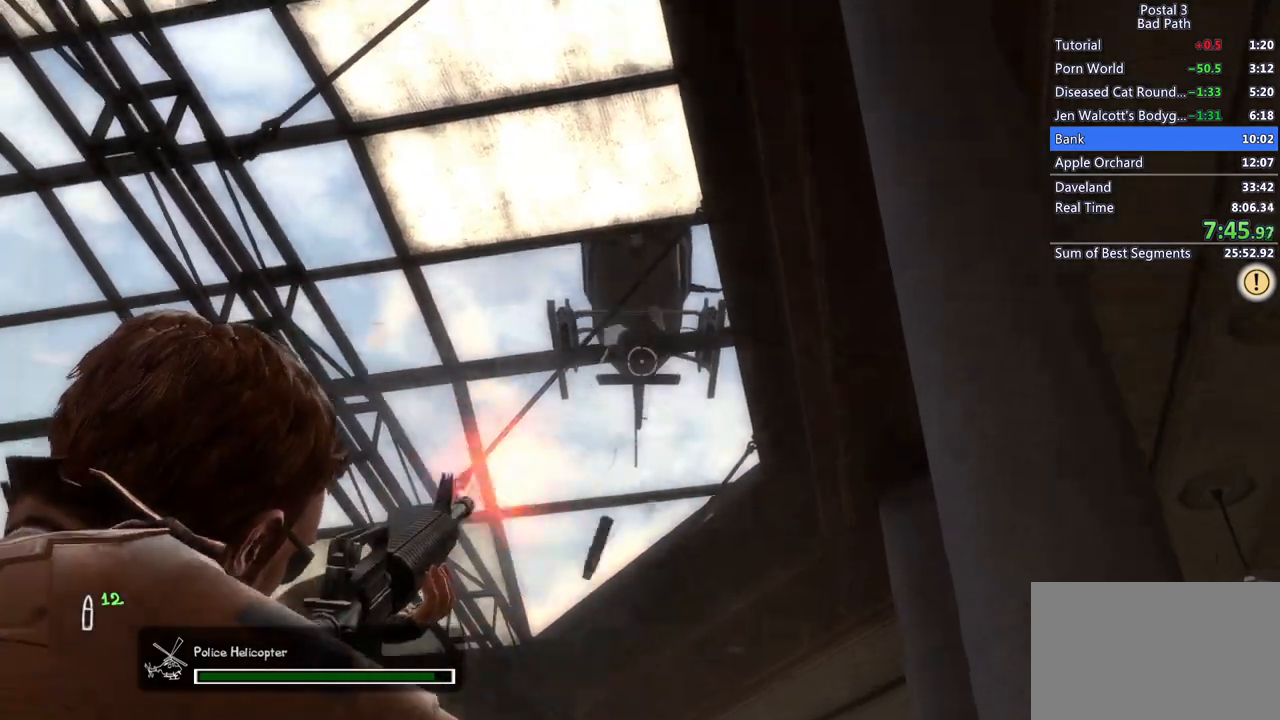
{"keys": [], "mouse": ["left", "right"], "events": []}
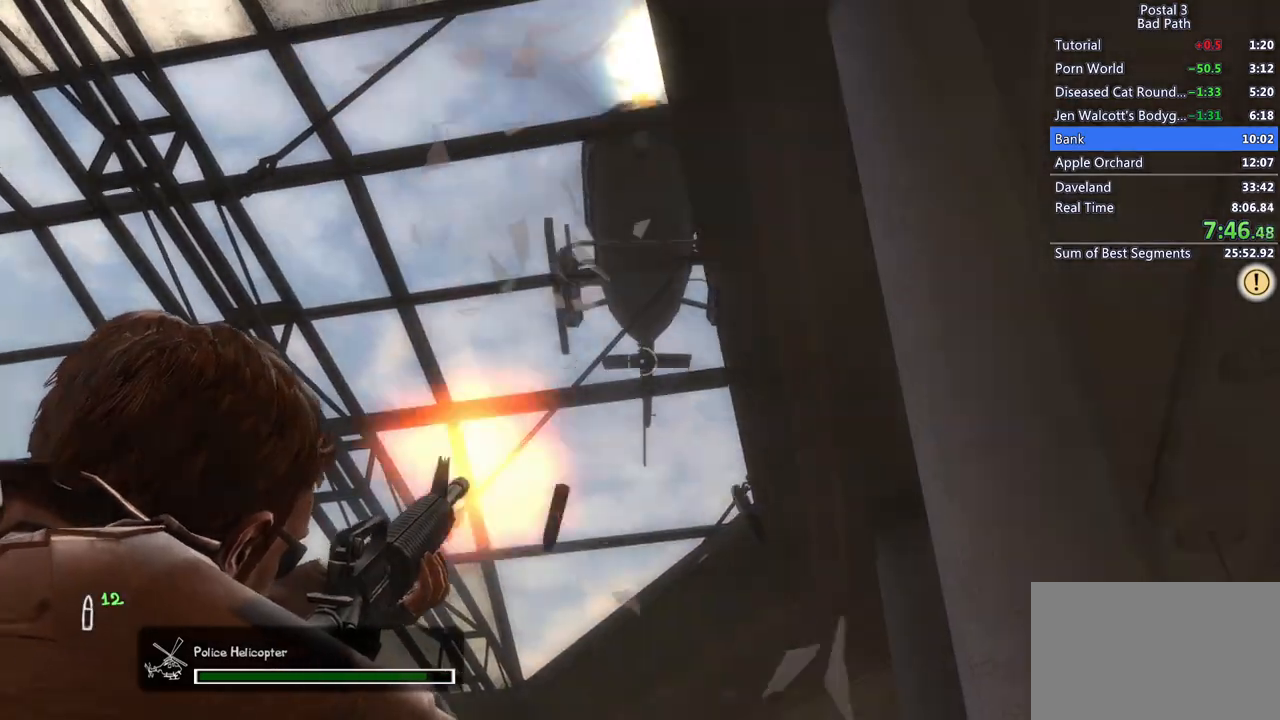
{"keys": ["a"], "mouse": ["left", "right"], "events": [[83, "a", "down"], [217, "a", "up"], [333, "a", "down"]]}
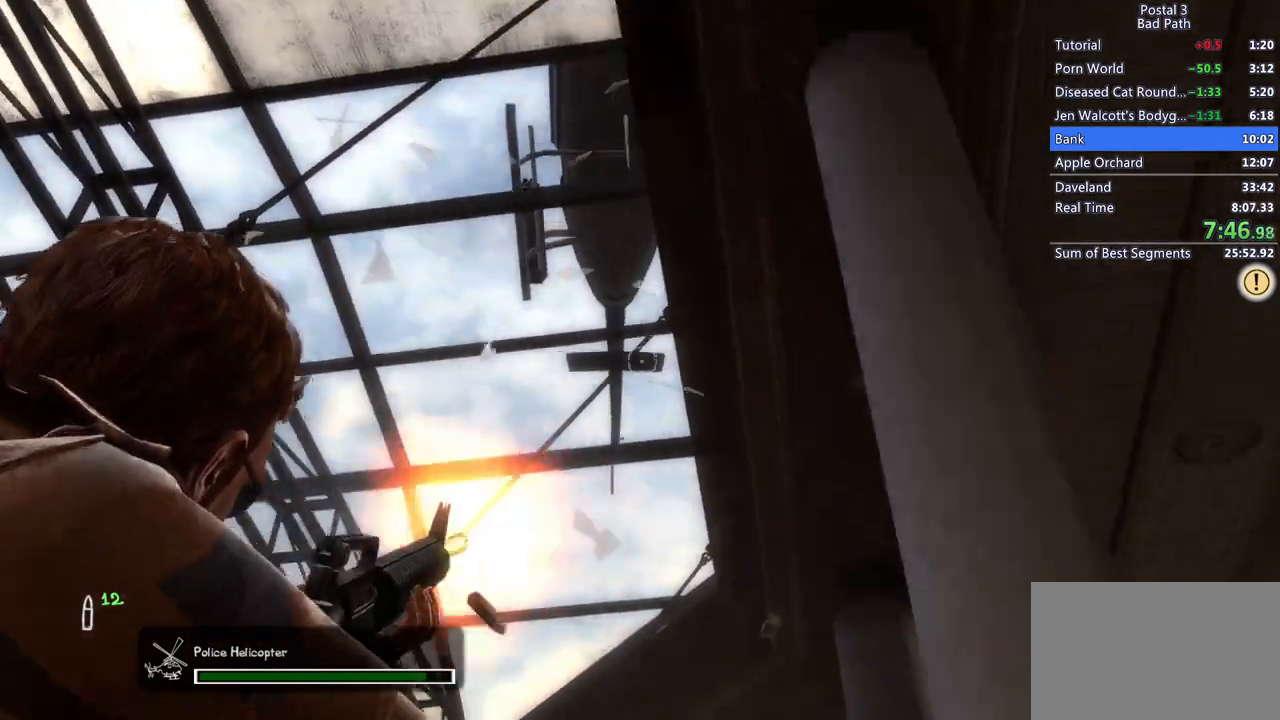
{"keys": ["a"], "mouse": ["left", "right"], "events": []}
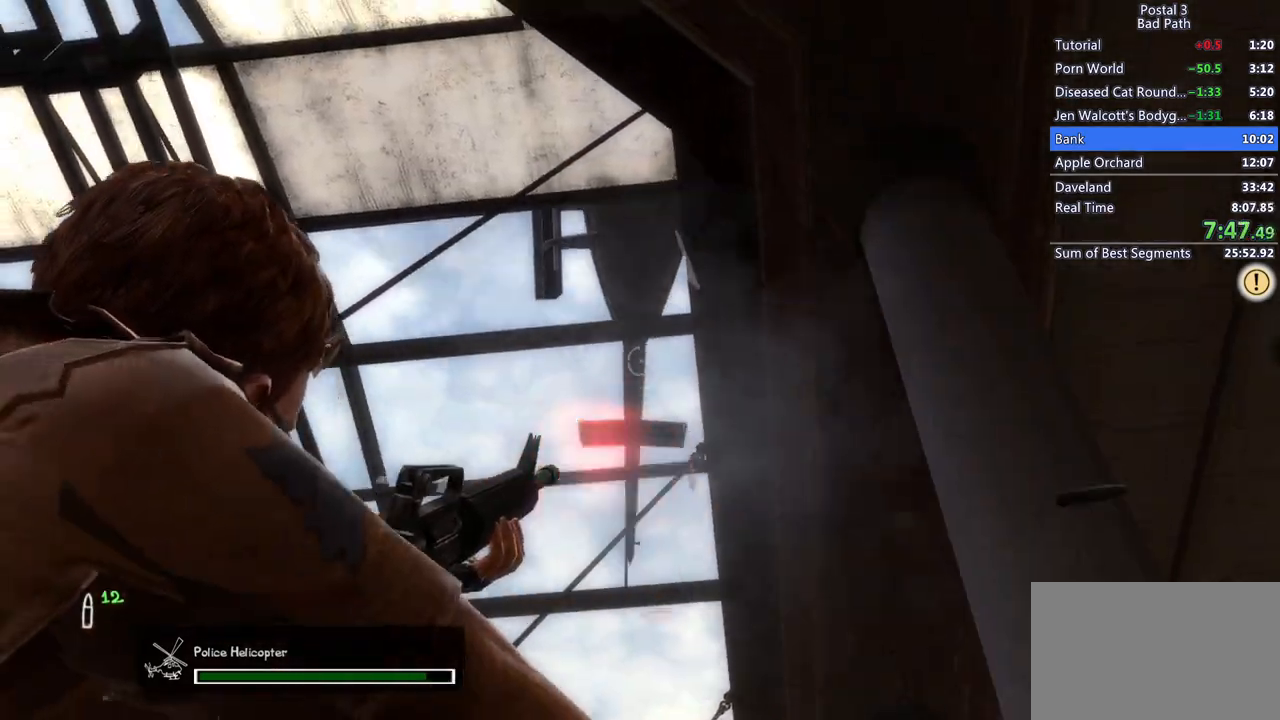
{"keys": ["a", "s"], "mouse": ["left", "right"], "events": [[450, "s", "down"]]}
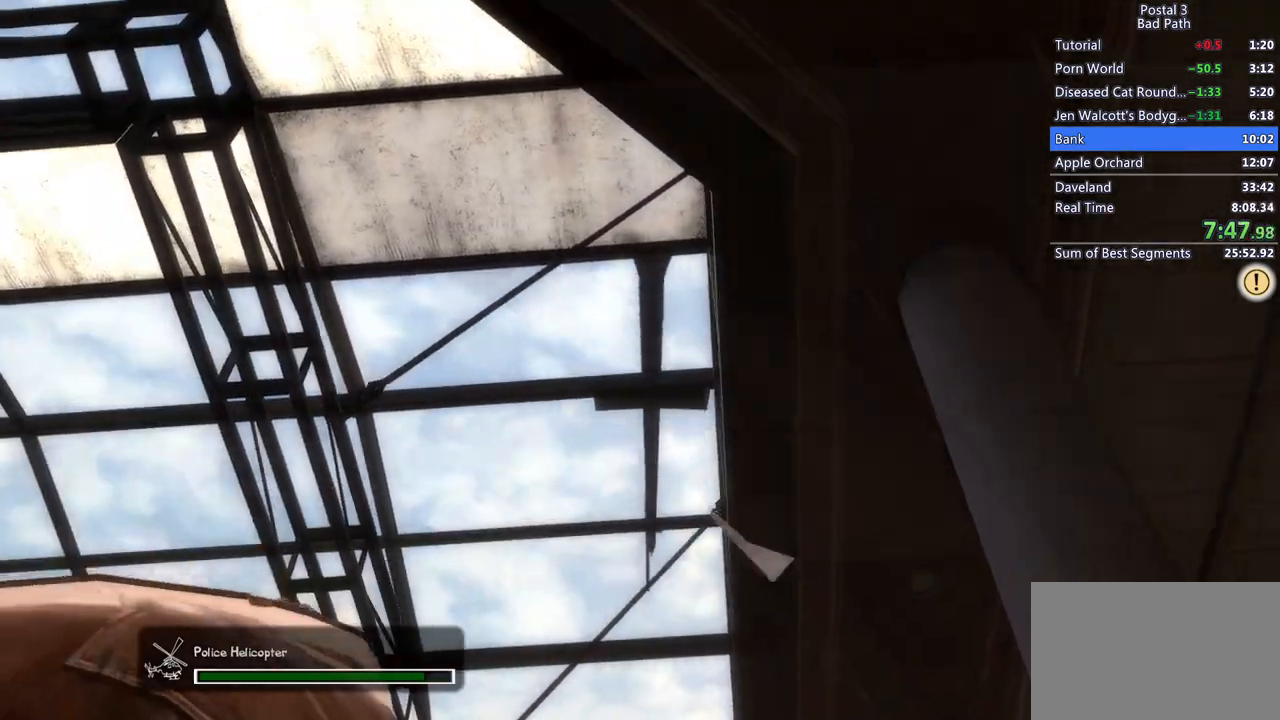
{"keys": ["a"], "mouse": [], "events": [[50, "mouse_left", "up"], [50, "mouse_right", "up"], [133, "s", "up"]]}
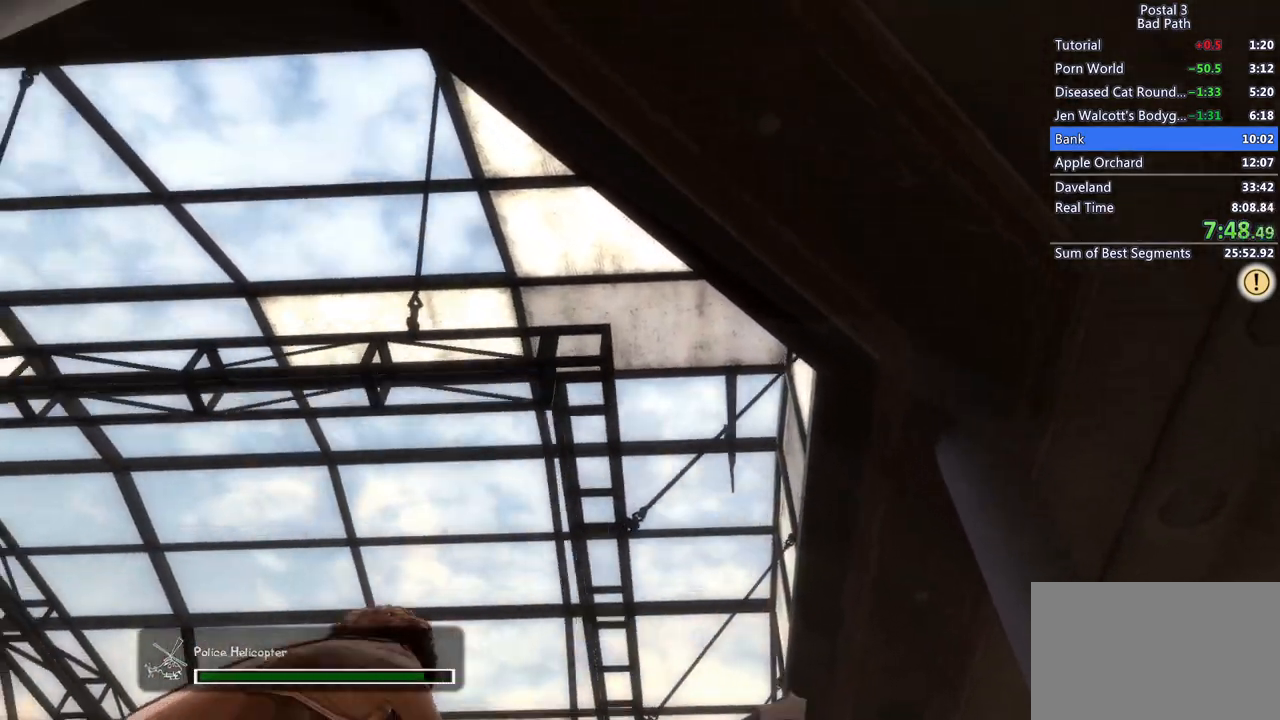
{"keys": ["a"], "mouse": ["left", "right"], "events": [[100, "mouse_right", "down"], [333, "mouse_left", "down"], [383, "a", "up"], [433, "a", "down"]]}
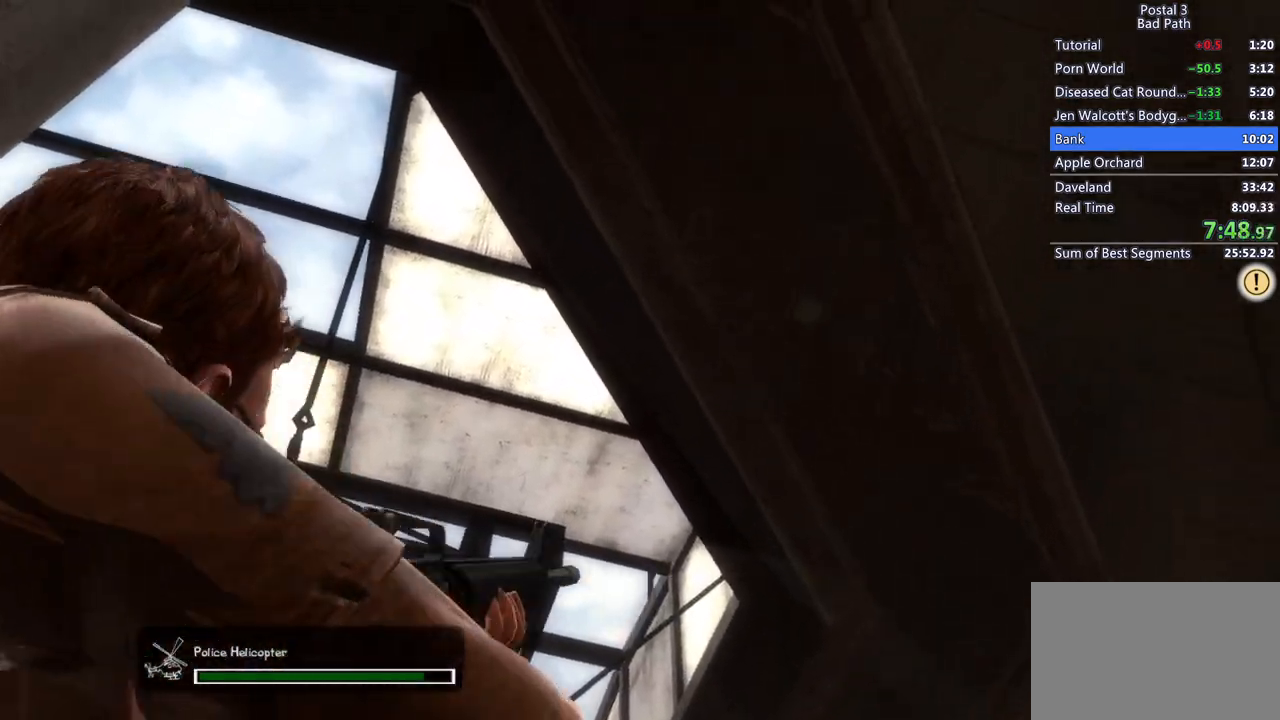
{"keys": [], "mouse": [], "events": [[167, "mouse_left", "up"], [250, "mouse_left", "down"], [400, "a", "up"], [450, "mouse_left", "up"], [450, "mouse_right", "up"]]}
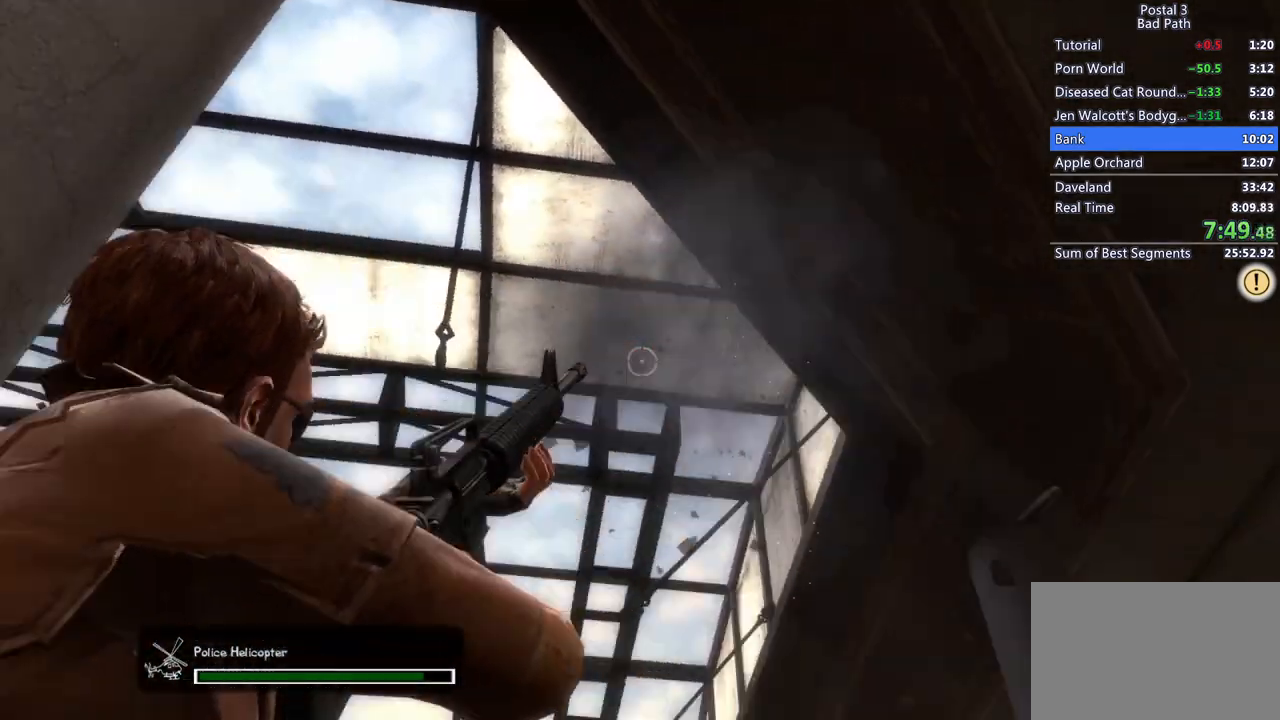
{"keys": ["a"], "mouse": [], "events": [[50, "d", "down"], [217, "w", "down"], [367, "a", "down"], [417, "d", "up"], [467, "w", "up"]]}
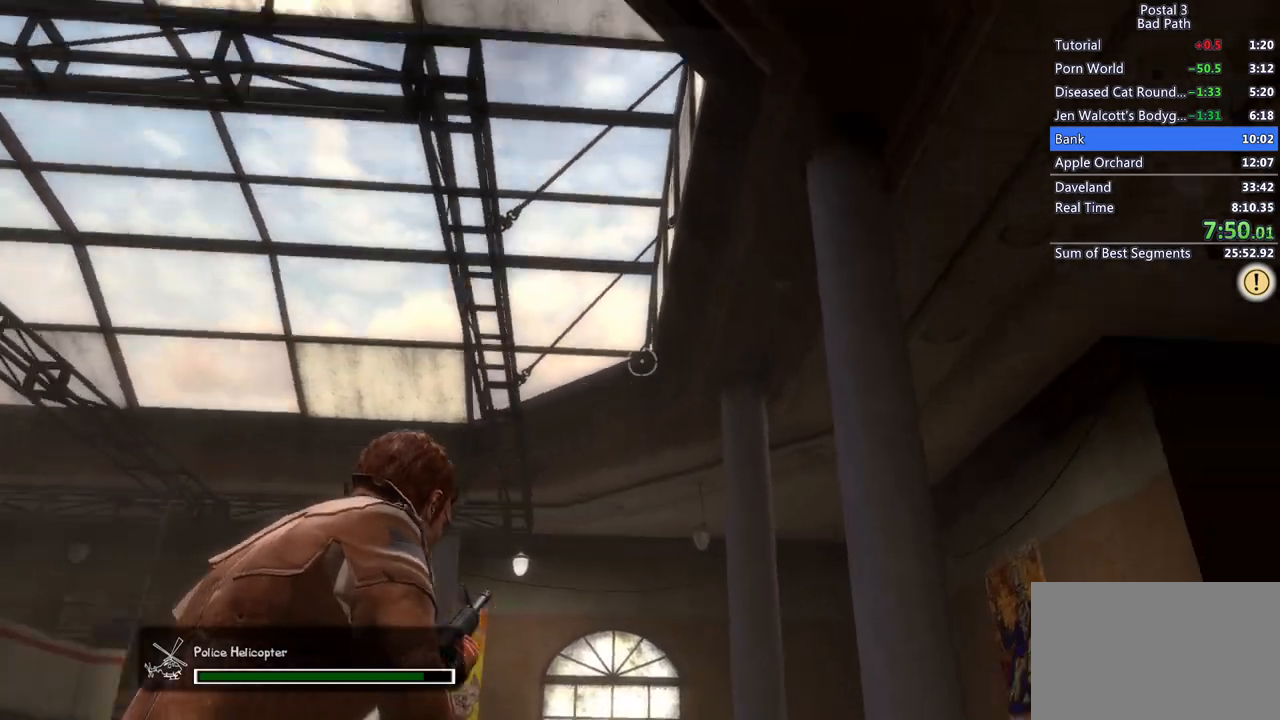
{"keys": ["d", "s"], "mouse": [], "events": [[100, "s", "down"], [300, "a", "up"], [300, "d", "down"]]}
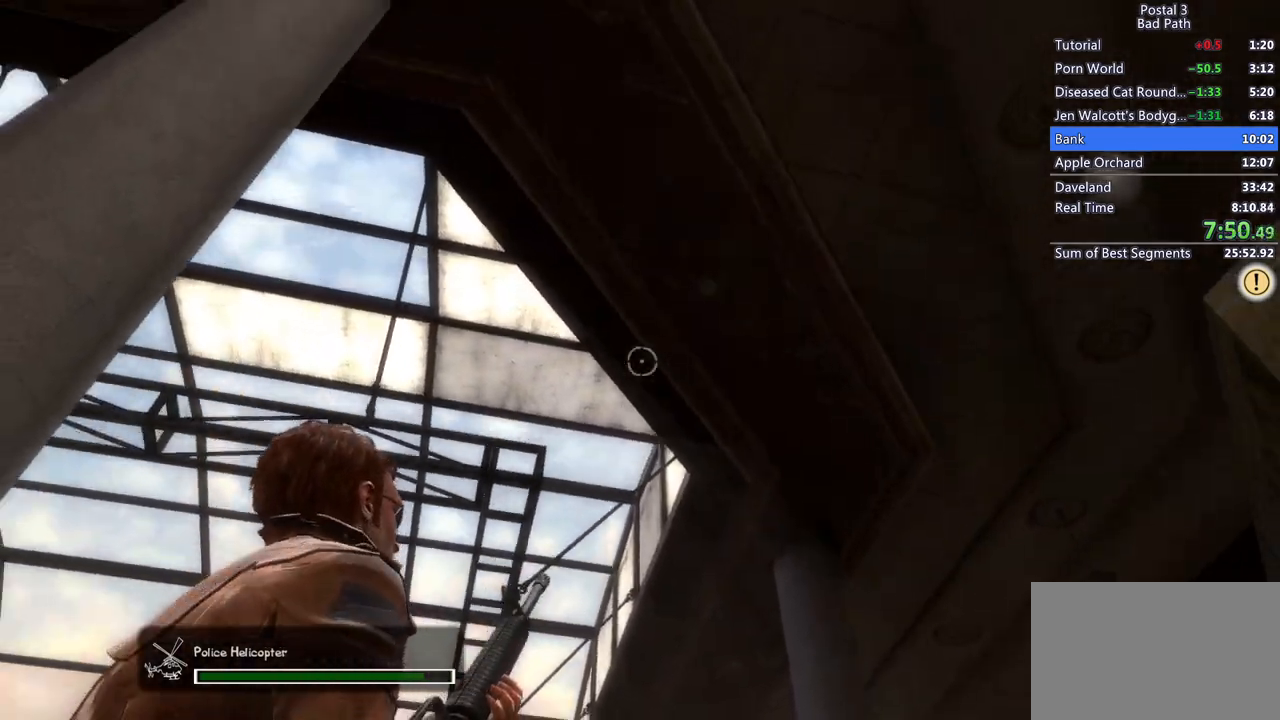
{"keys": ["a"], "mouse": [], "events": [[67, "a", "down"], [217, "d", "up"], [400, "s", "up"]]}
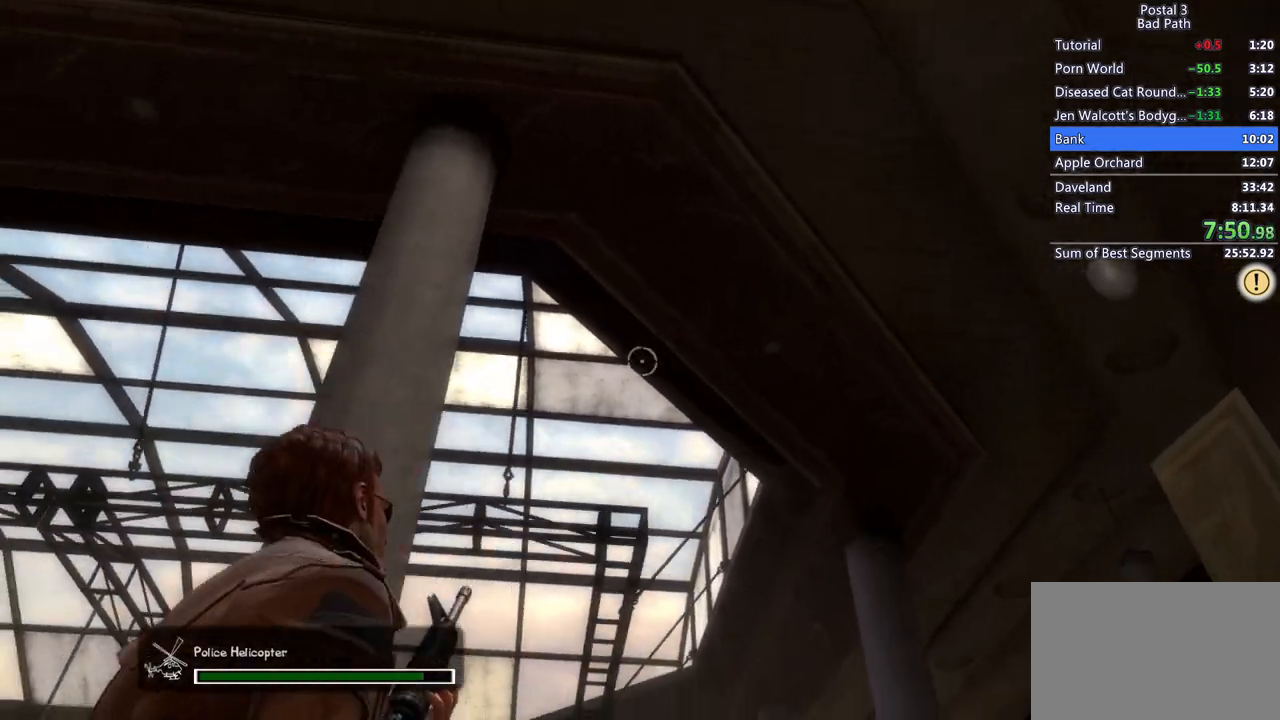
{"keys": ["a"], "mouse": [], "events": []}
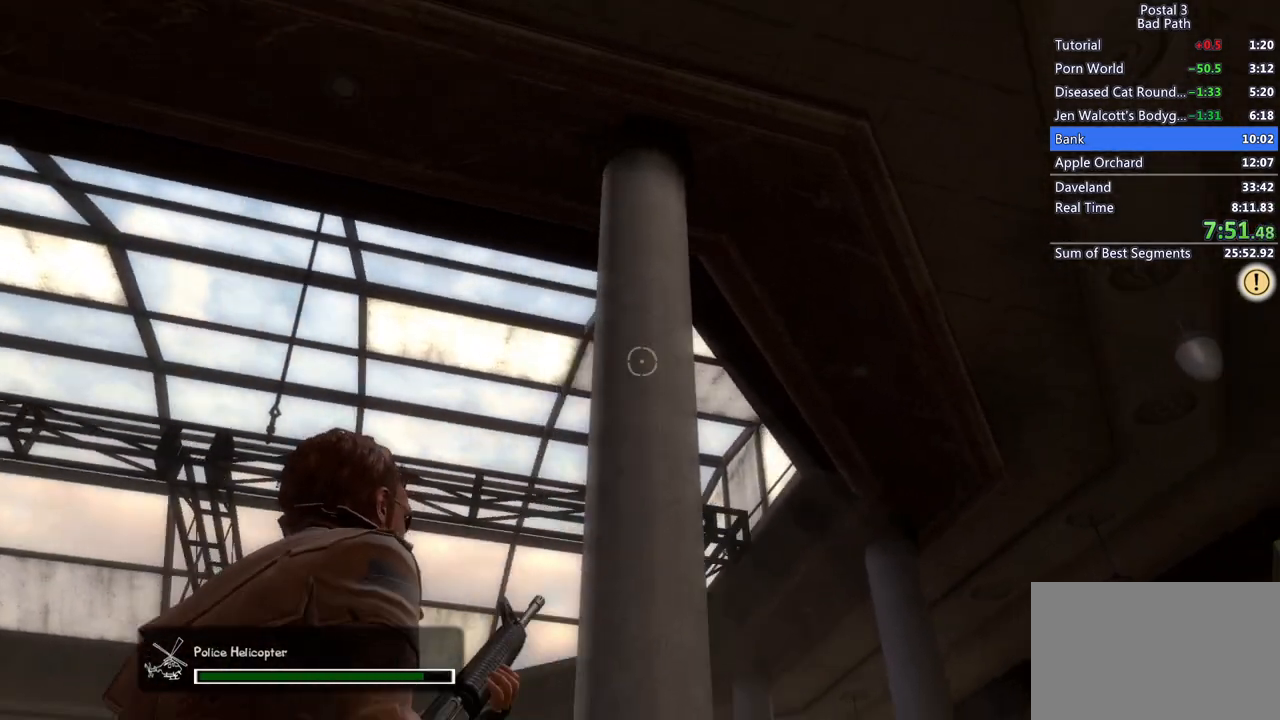
{"keys": ["a"], "mouse": ["left", "right"], "events": [[183, "mouse_right", "down"], [467, "mouse_left", "down"]]}
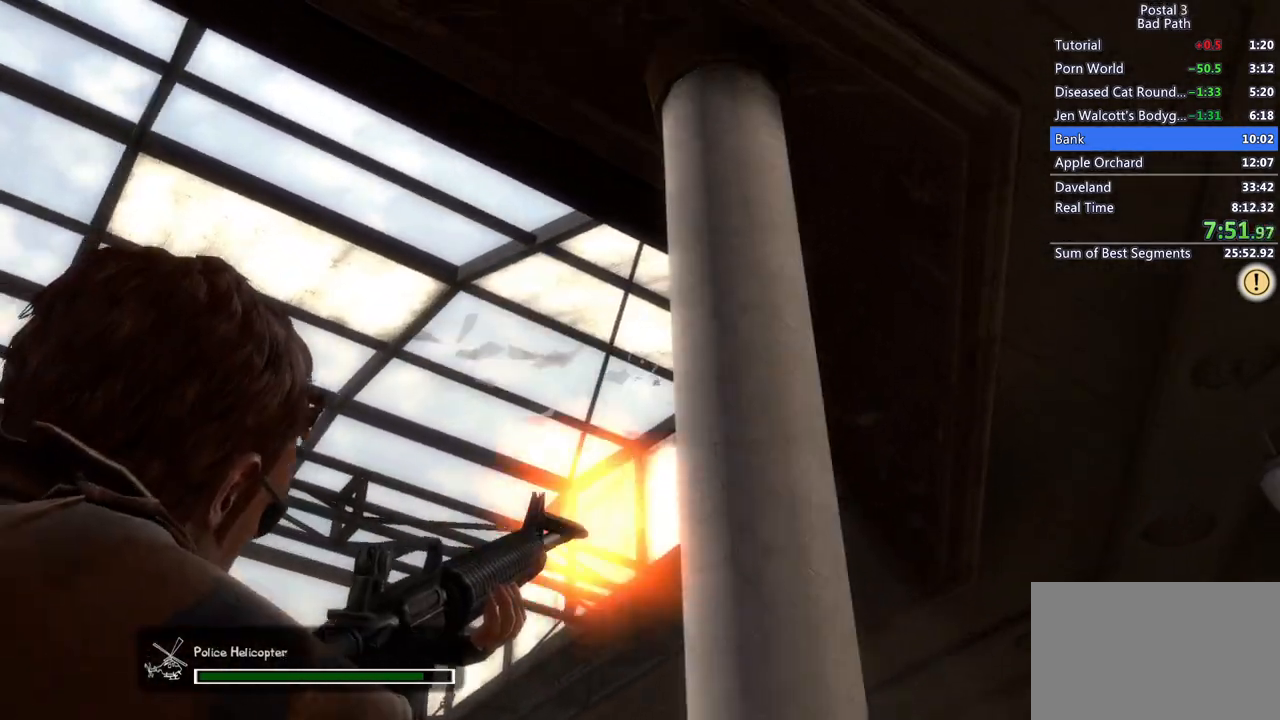
{"keys": ["a"], "mouse": [], "events": [[117, "mouse_left", "up"], [217, "mouse_right", "up"]]}
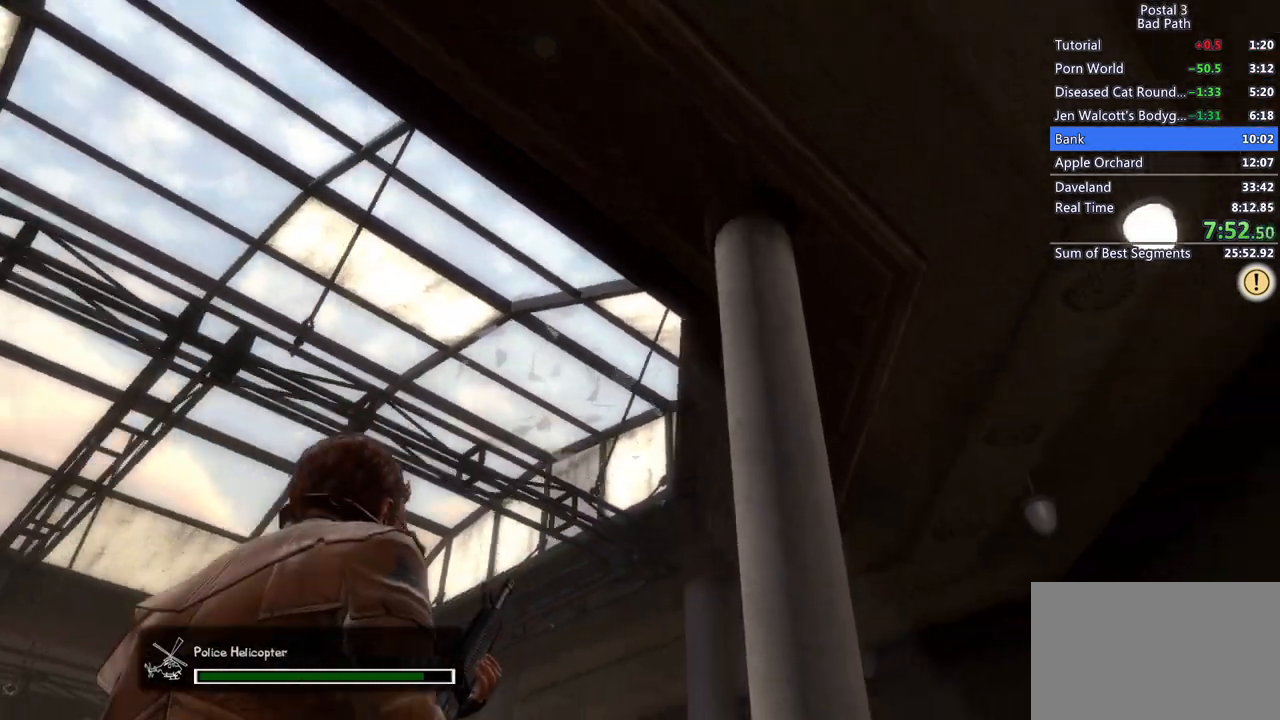
{"keys": ["a"], "mouse": [], "events": [[367, "r", "down"], [500, "r", "up"]]}
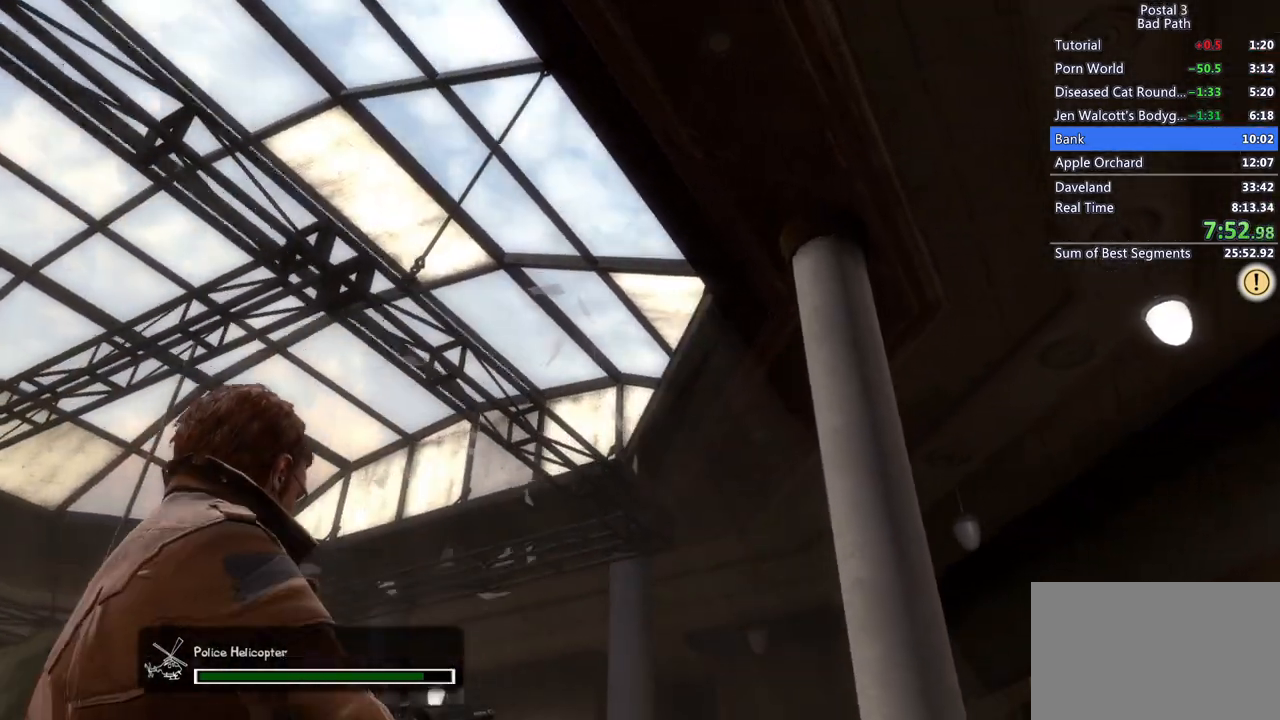
{"keys": ["a"], "mouse": [], "events": [[250, "s", "down"], [383, "s", "up"]]}
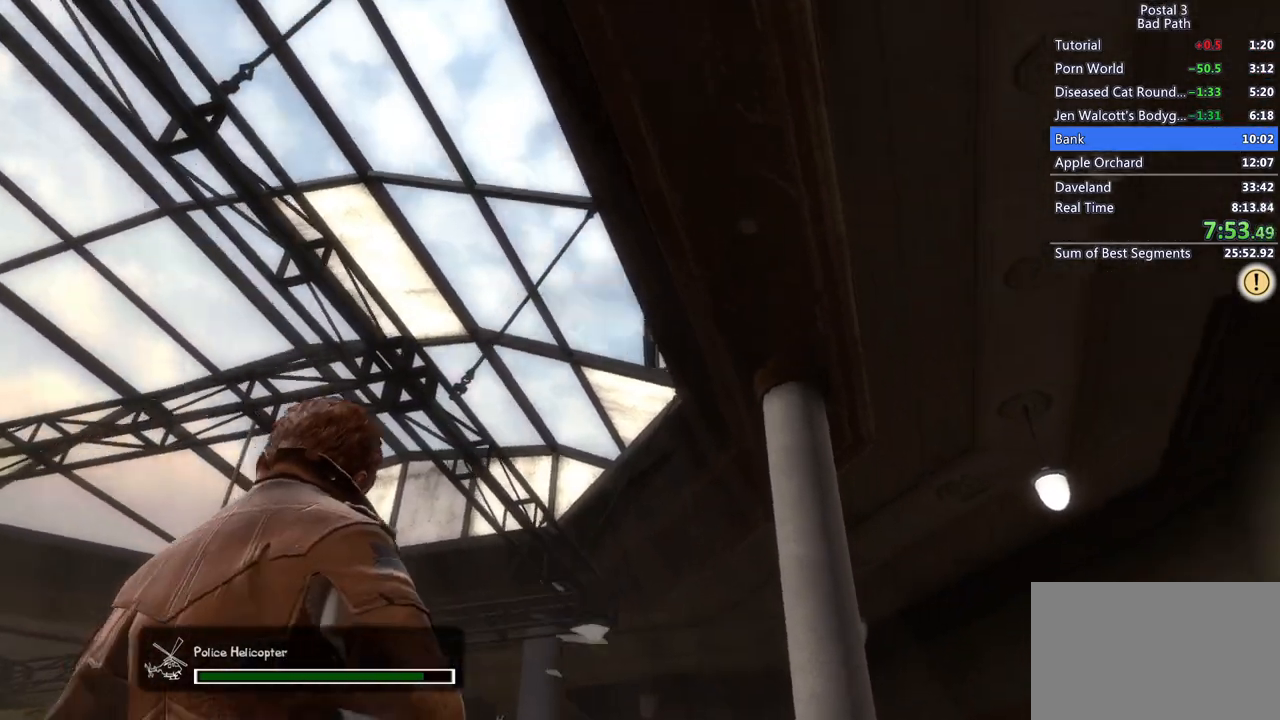
{"keys": ["a"], "mouse": ["right"], "events": [[83, "mouse_right", "down"]]}
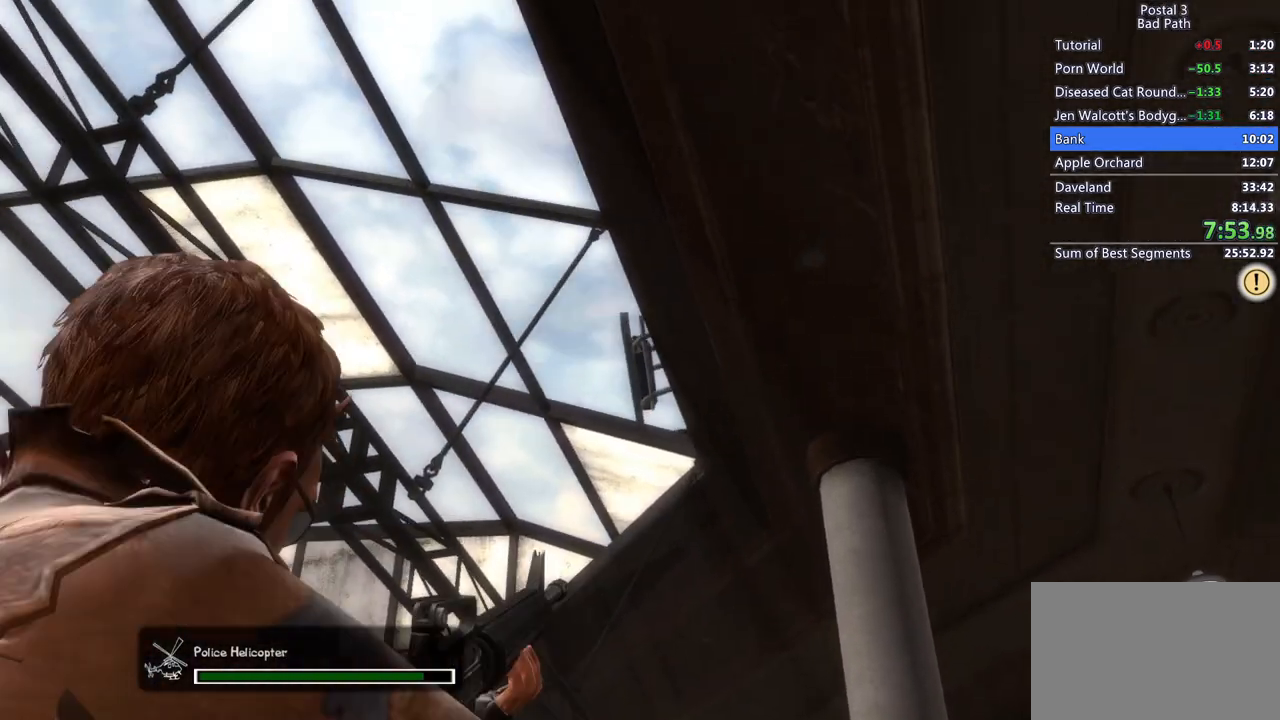
{"keys": ["a", "s"], "mouse": [], "events": [[133, "mouse_right", "up"], [367, "s", "down"]]}